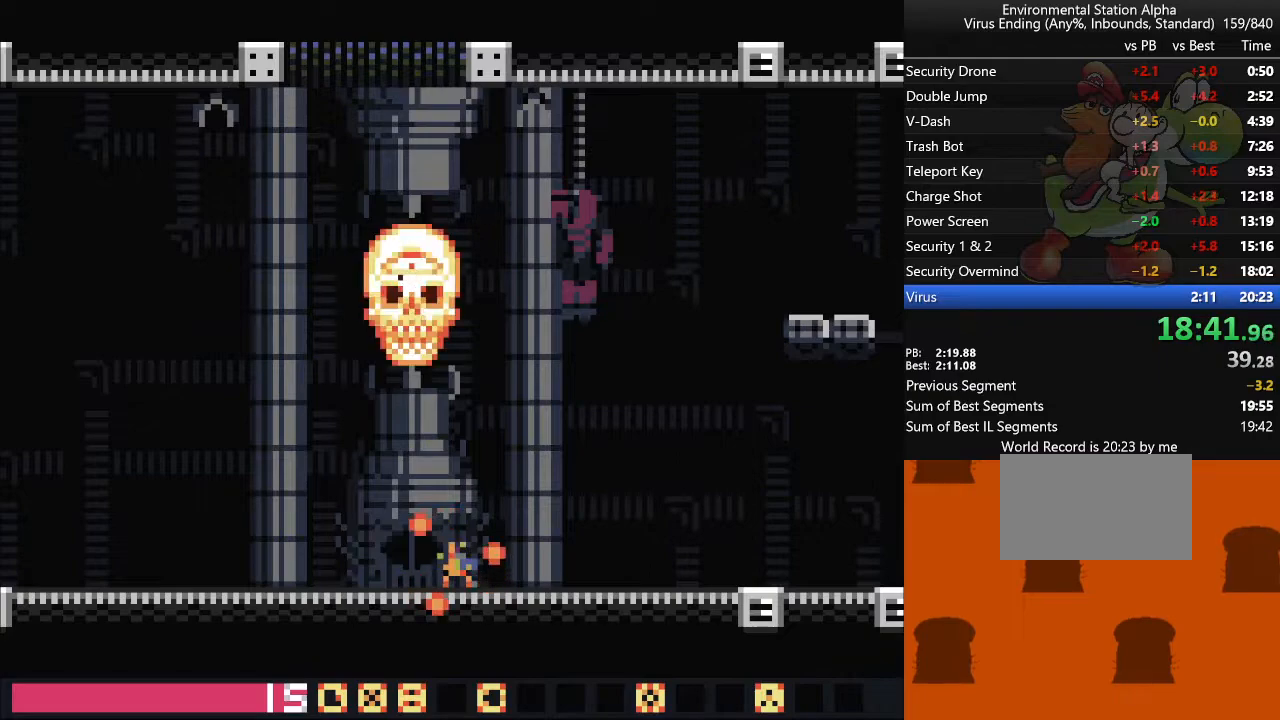
Gameplay with a controller (arcade stick); each line is a JSON object with the inputs held at the frame after it. "events" lists button and stick changes between this image and that frame as [ms after this image, input, new state], when the widget could be followed in between. Not read: L3 R3 other_buttons.
{"buttons": ["SQUARE"], "events": []}
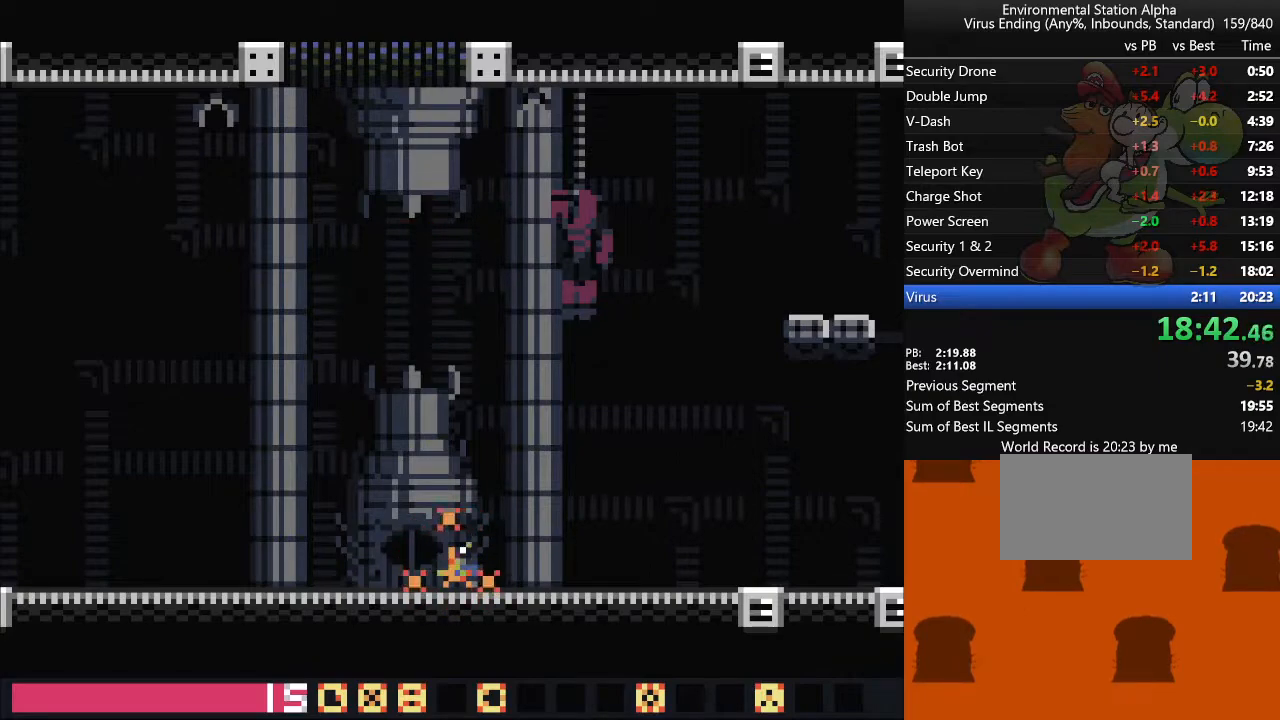
{"buttons": ["SQUARE"], "events": []}
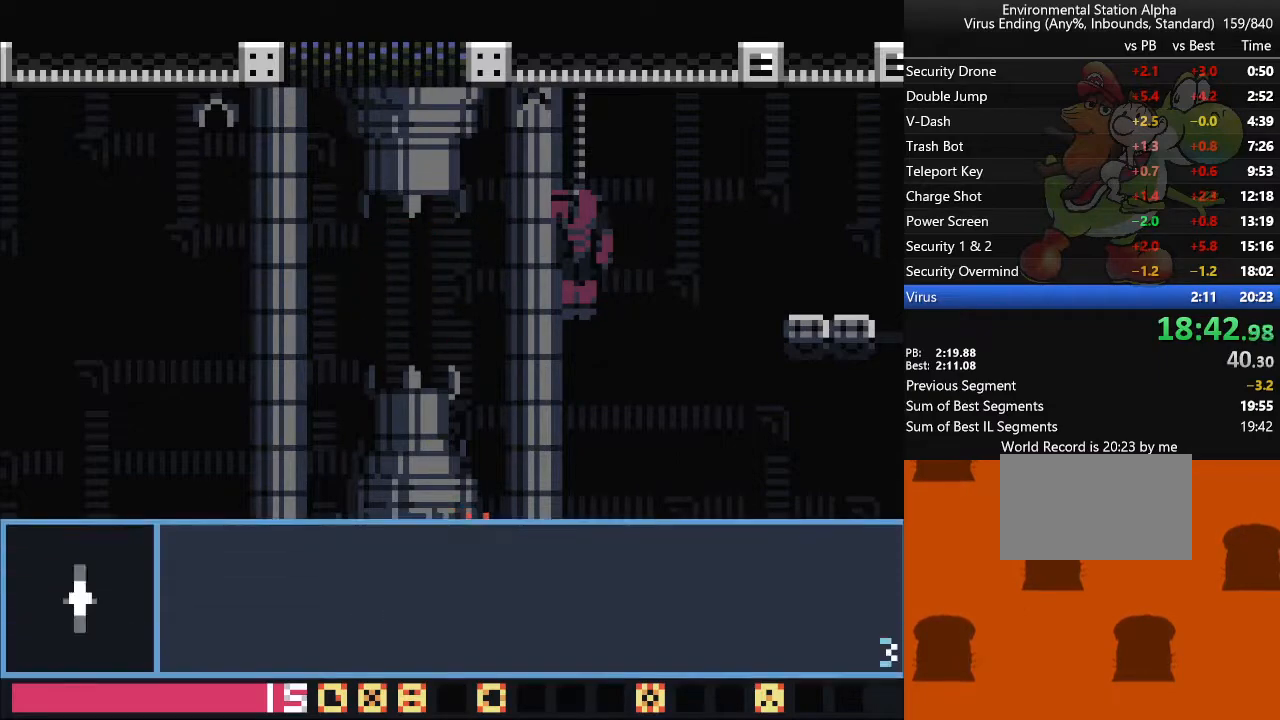
{"buttons": ["SQUARE"], "events": [[100, "CROSS", "down"], [233, "CROSS", "up"]]}
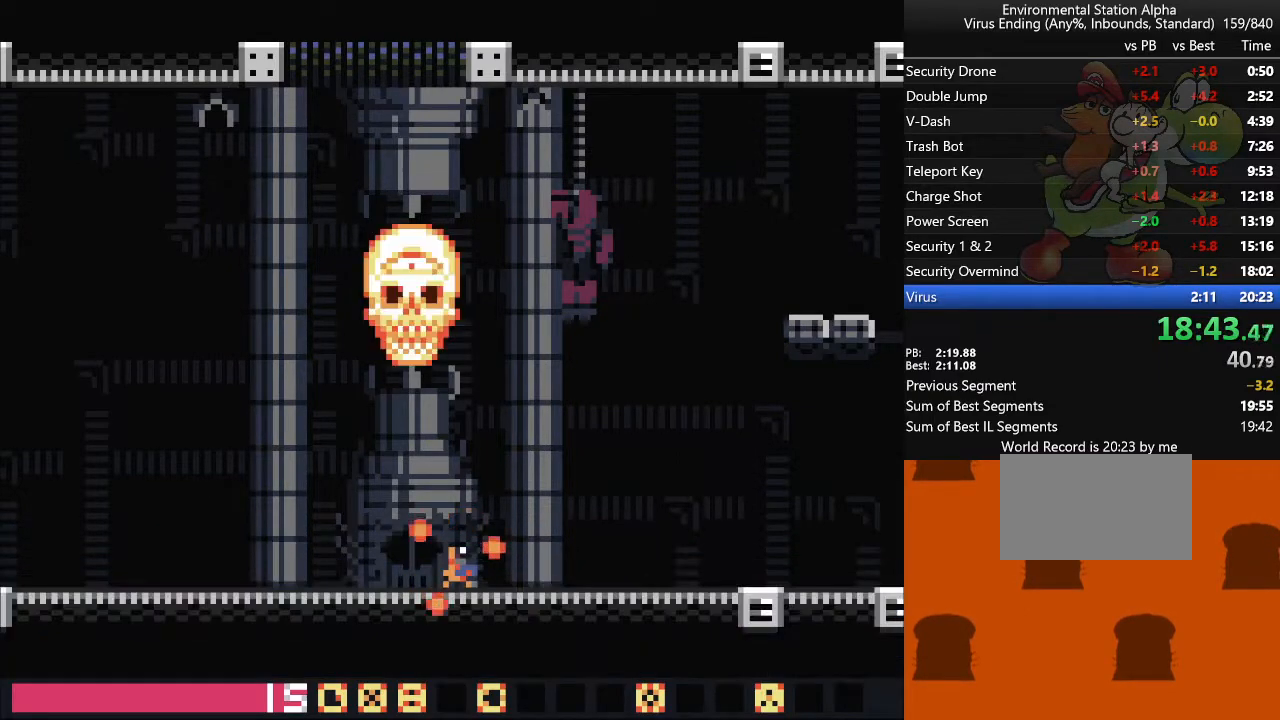
{"buttons": ["SQUARE"], "events": []}
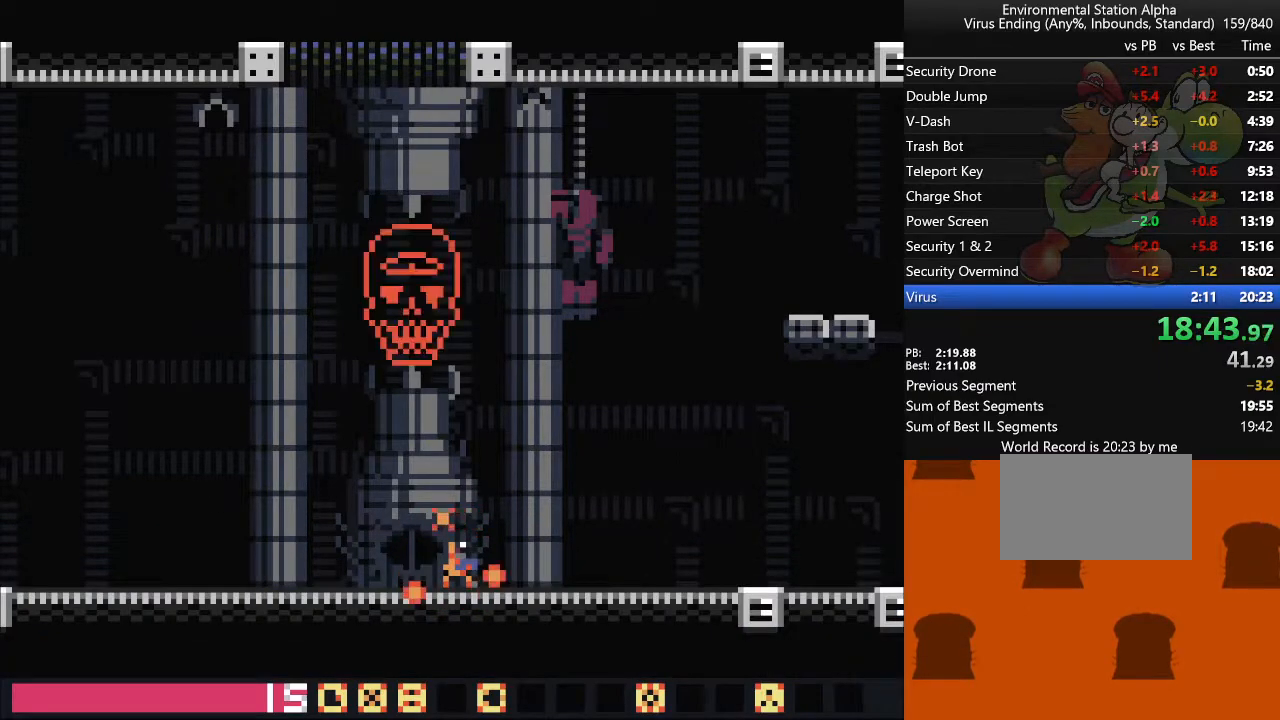
{"buttons": ["SQUARE"], "events": []}
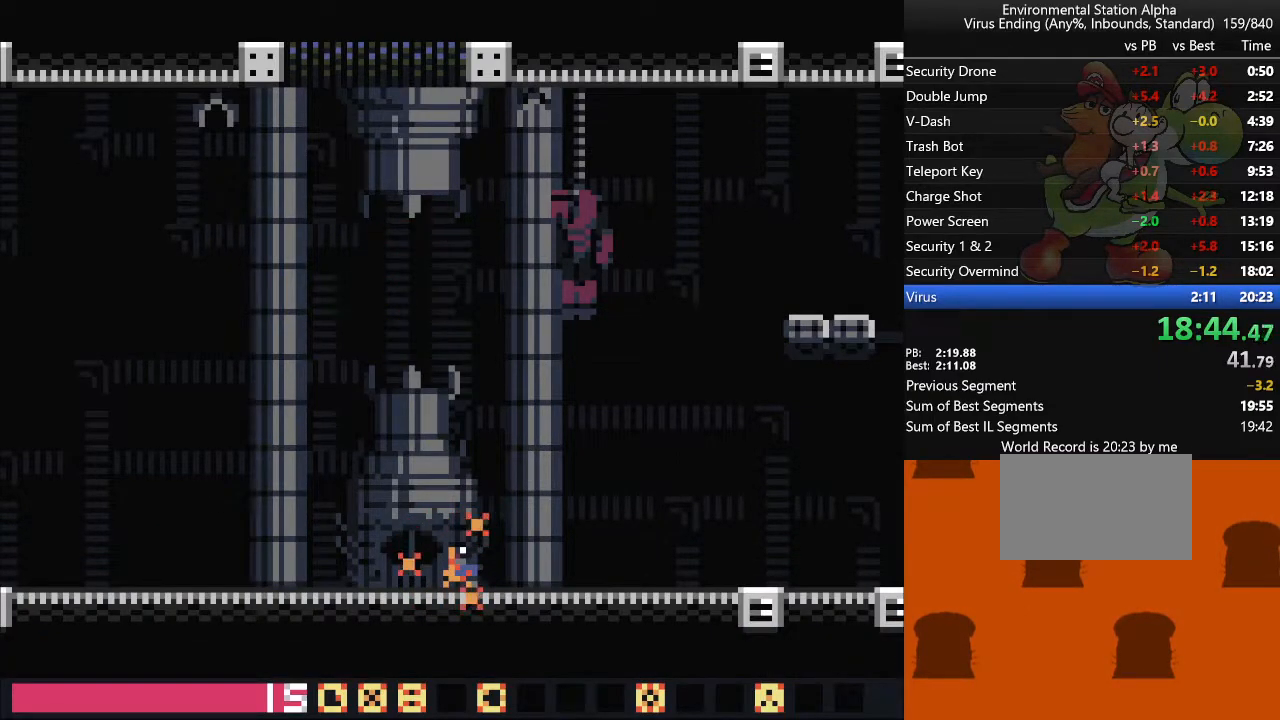
{"buttons": ["SQUARE"], "events": []}
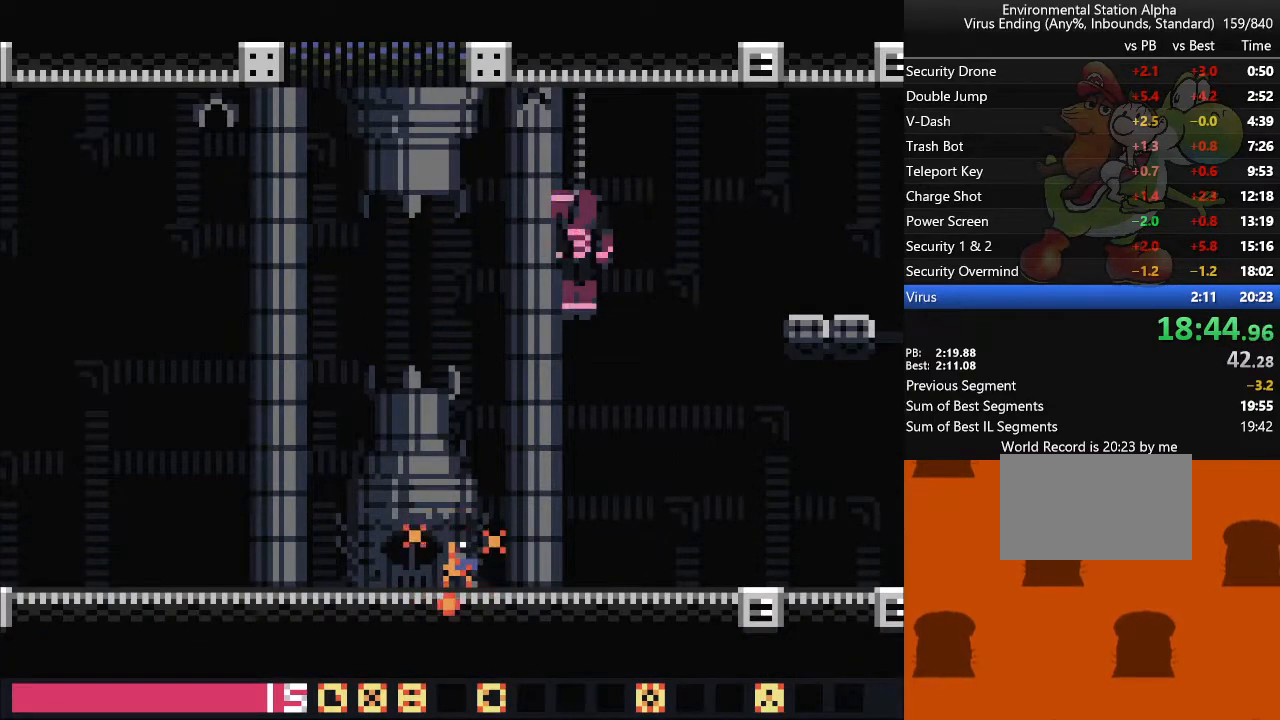
{"buttons": ["SQUARE"], "events": []}
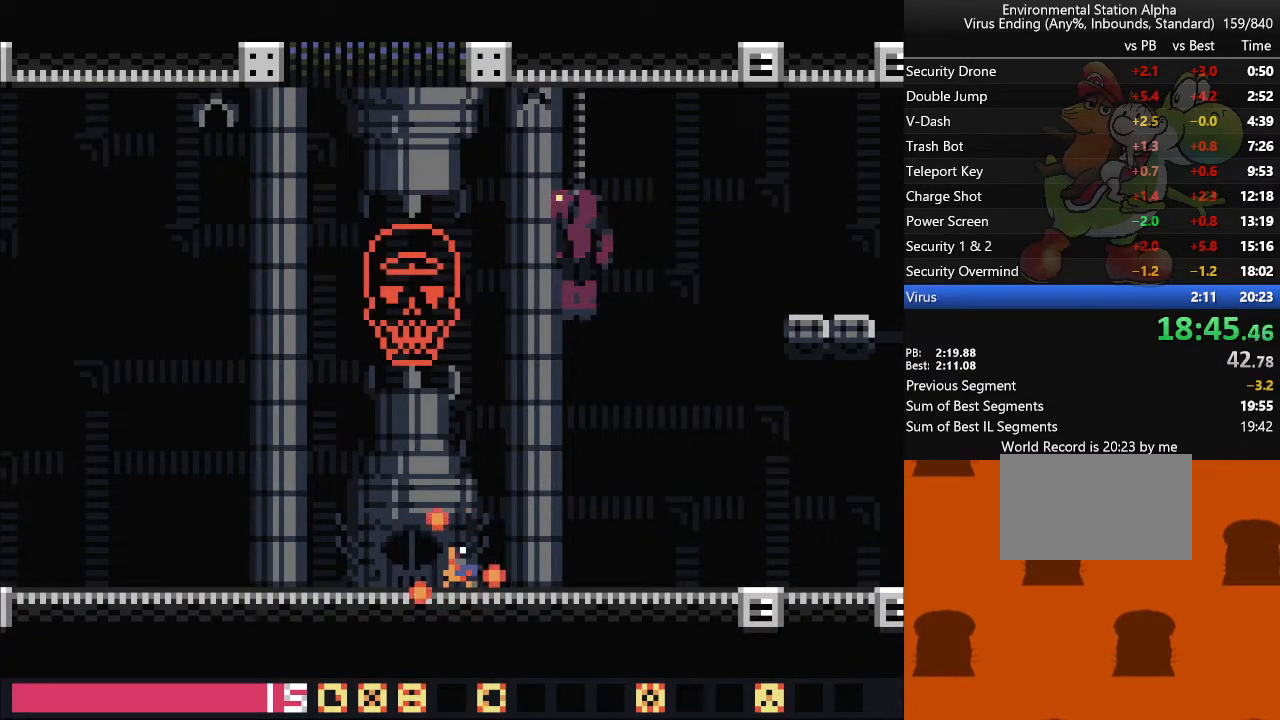
{"buttons": ["SQUARE"], "events": []}
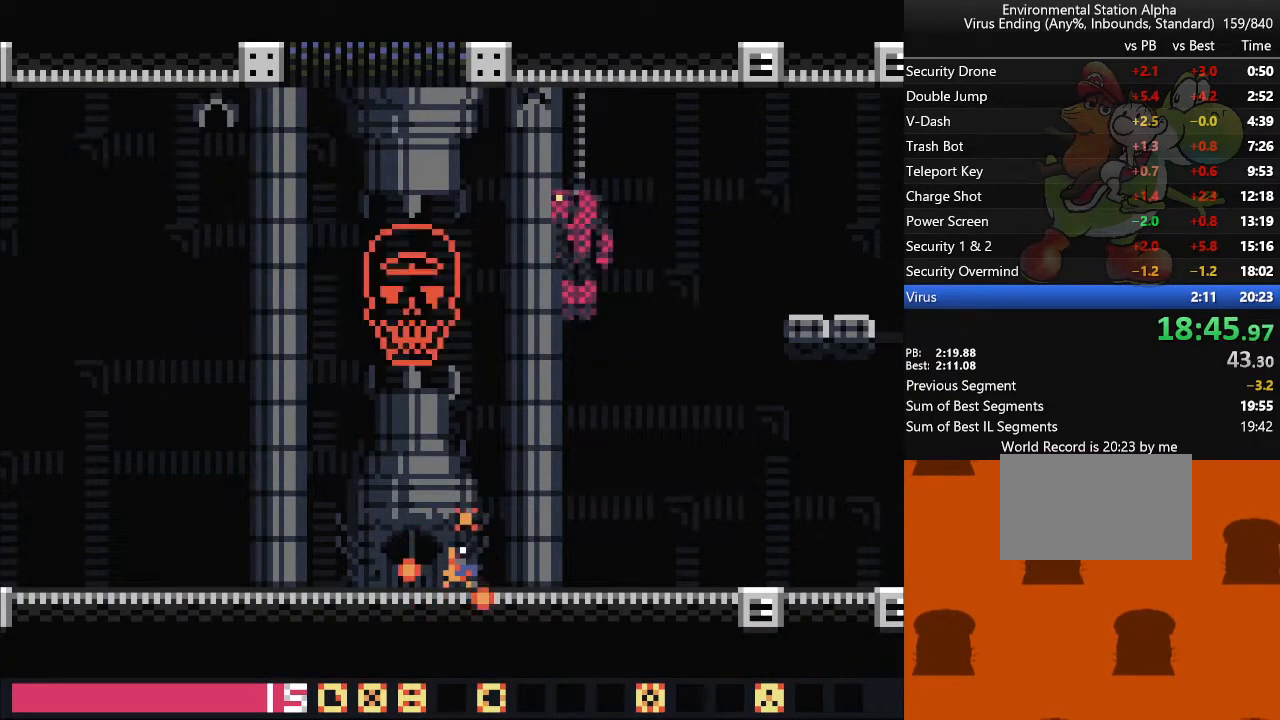
{"buttons": ["SQUARE"], "events": []}
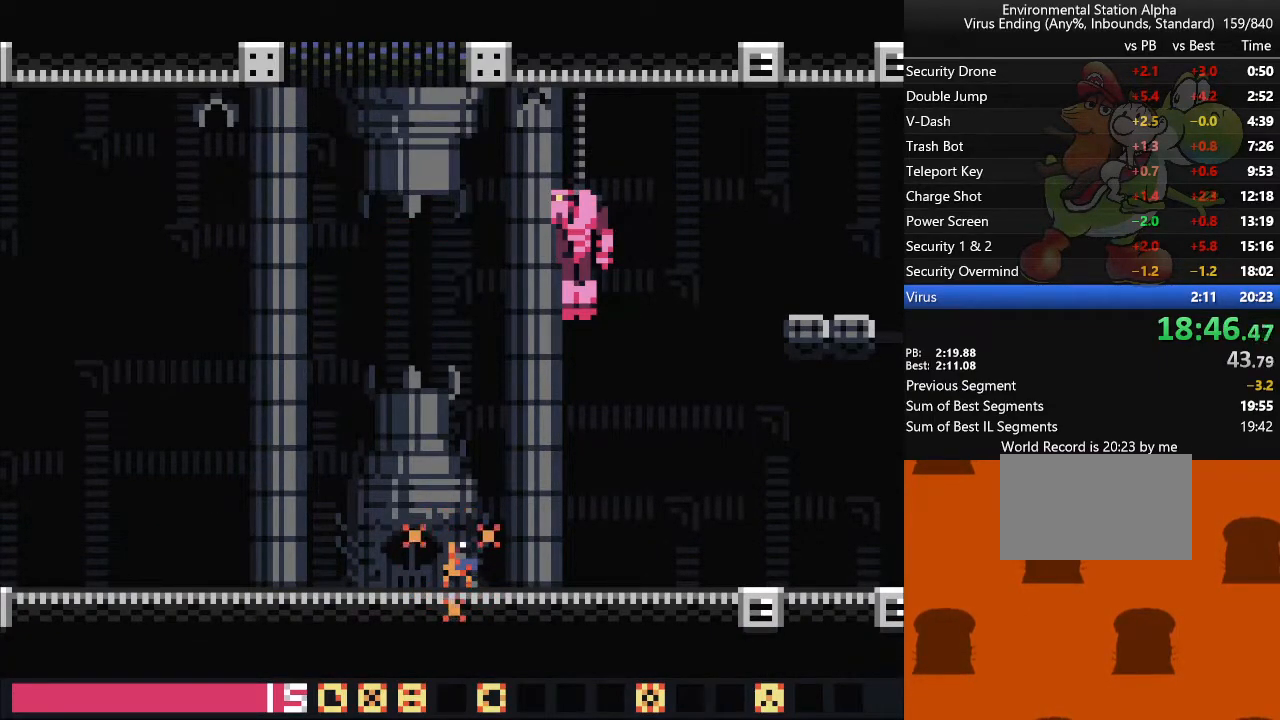
{"buttons": ["SQUARE"], "events": []}
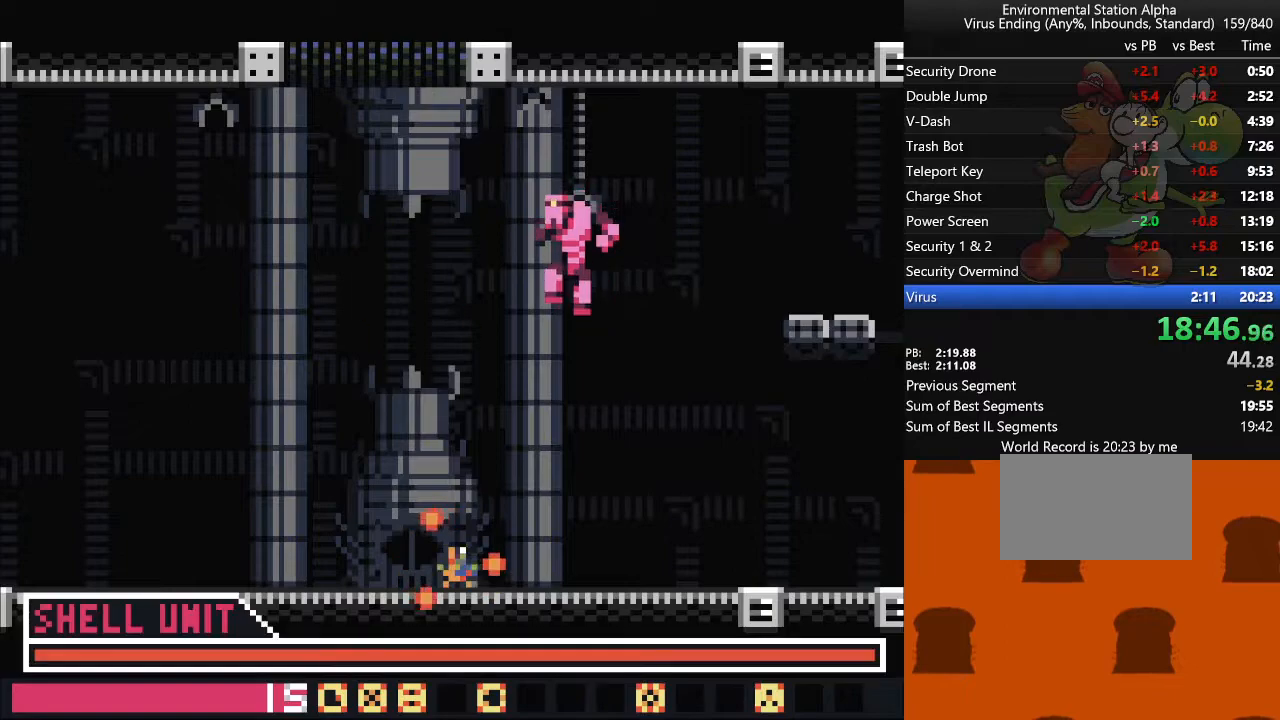
{"buttons": ["DPAD_RIGHT"], "events": [[383, "DPAD_RIGHT", "down"], [500, "SQUARE", "up"]]}
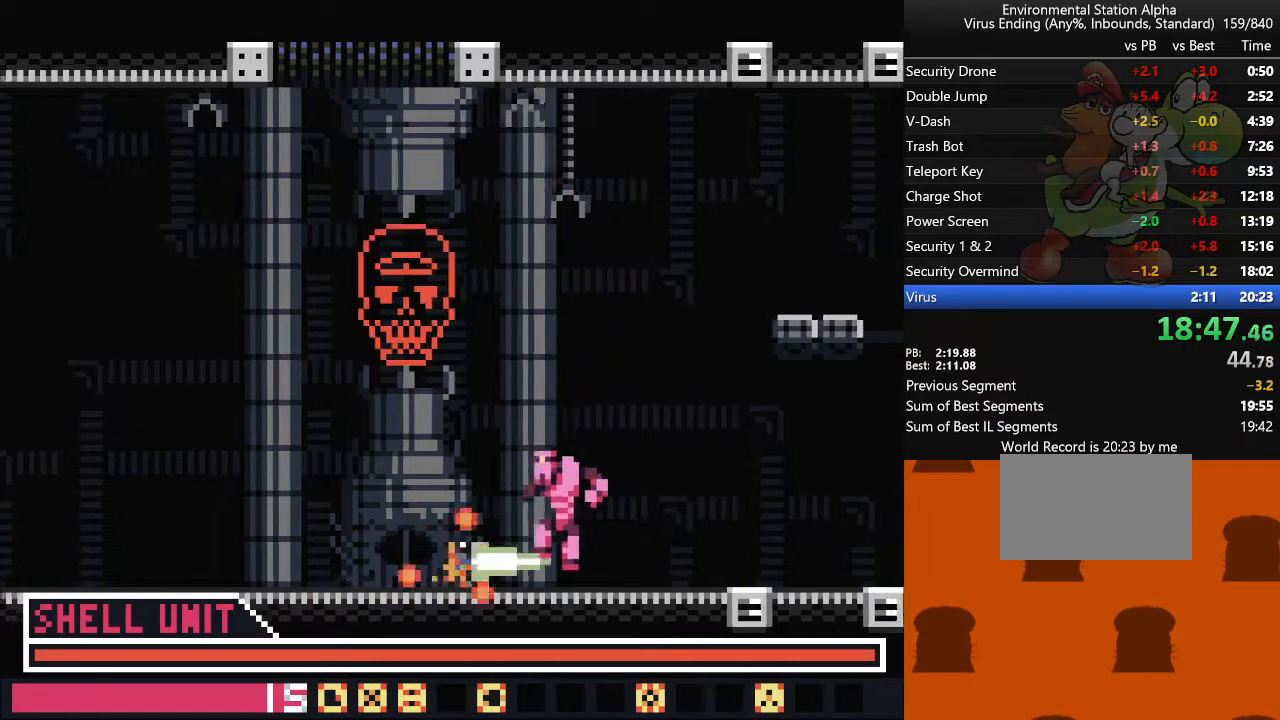
{"buttons": ["SQUARE", "DPAD_DOWN", "DPAD_RIGHT"], "events": [[350, "DPAD_DOWN", "down"], [400, "SQUARE", "down"]]}
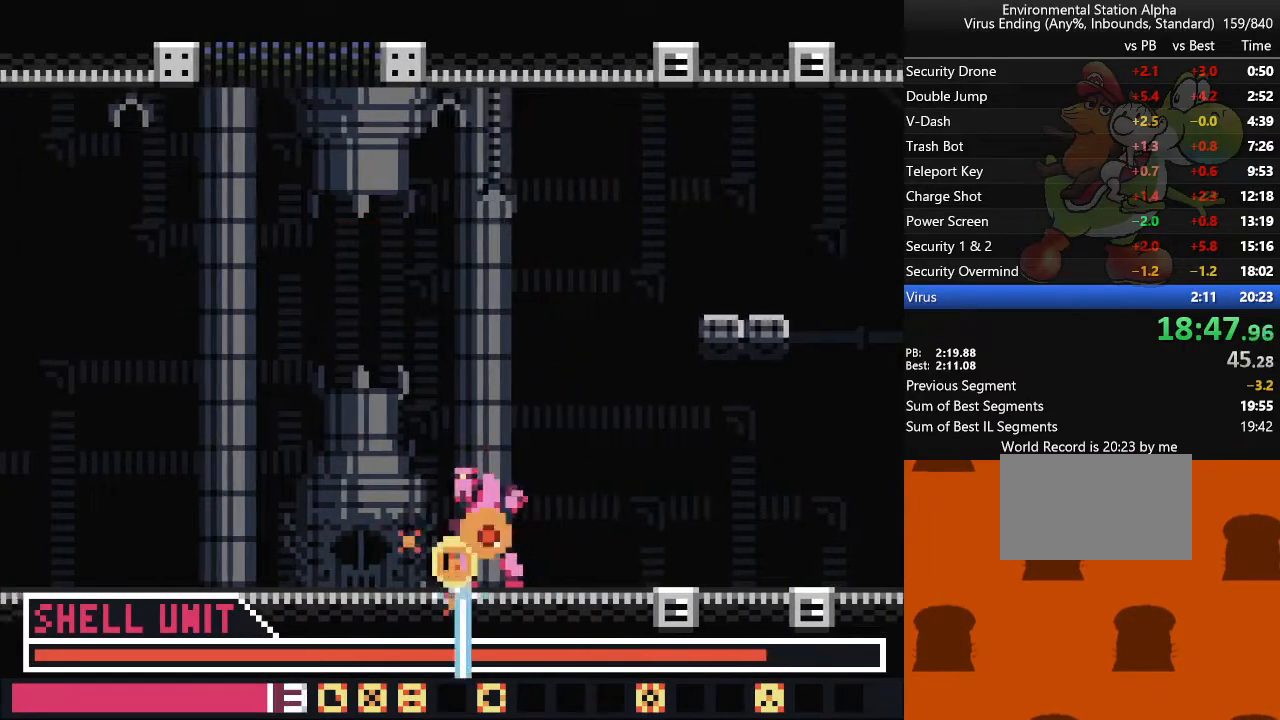
{"buttons": [], "events": [[17, "DPAD_RIGHT", "up"], [33, "DPAD_DOWN", "up"], [250, "DPAD_RIGHT", "down"], [400, "DPAD_RIGHT", "up"], [467, "SQUARE", "up"]]}
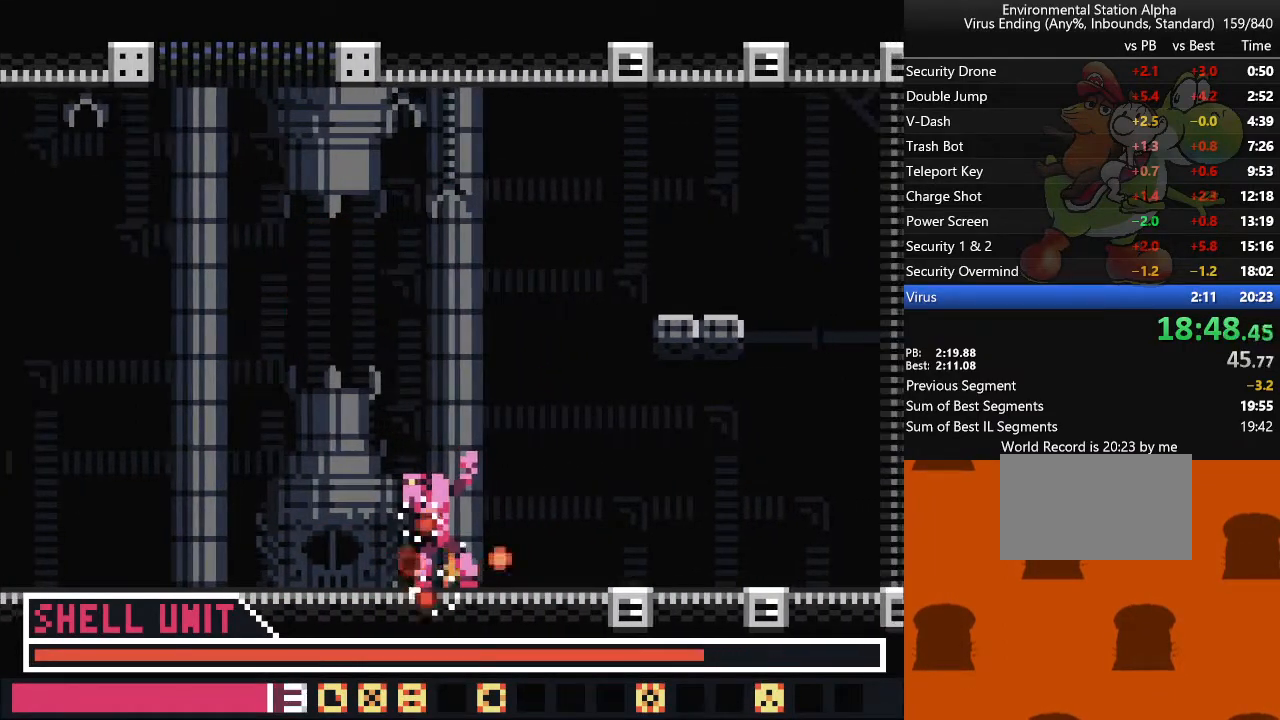
{"buttons": ["SQUARE"], "events": [[33, "SQUARE", "down"], [183, "DPAD_LEFT", "down"], [250, "DPAD_LEFT", "up"], [400, "DPAD_RIGHT", "down"], [483, "DPAD_RIGHT", "up"]]}
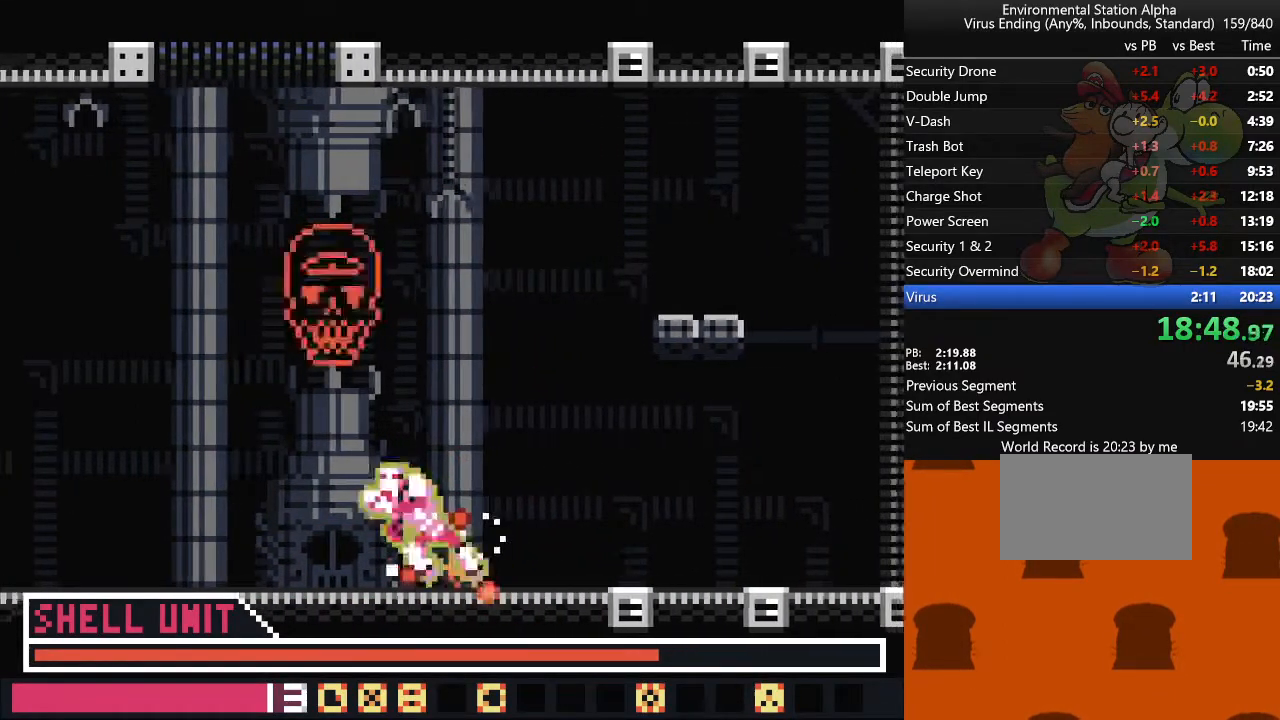
{"buttons": ["DPAD_LEFT"], "events": [[200, "DPAD_RIGHT", "down"], [283, "DPAD_RIGHT", "up"], [300, "DPAD_LEFT", "down"], [433, "SQUARE", "up"]]}
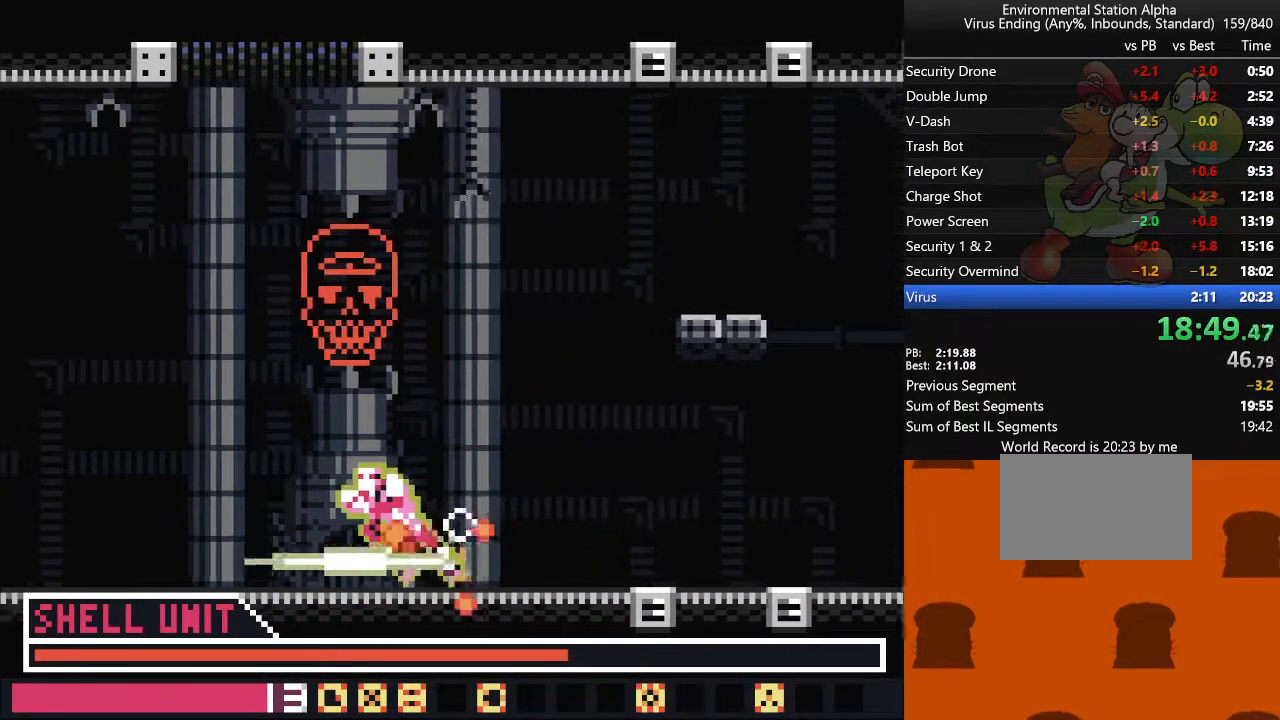
{"buttons": ["SQUARE"], "events": [[17, "DPAD_LEFT", "up"], [33, "SQUARE", "down"], [150, "SQUARE", "up"], [183, "DPAD_LEFT", "down"], [250, "SQUARE", "down"], [317, "DPAD_LEFT", "up"]]}
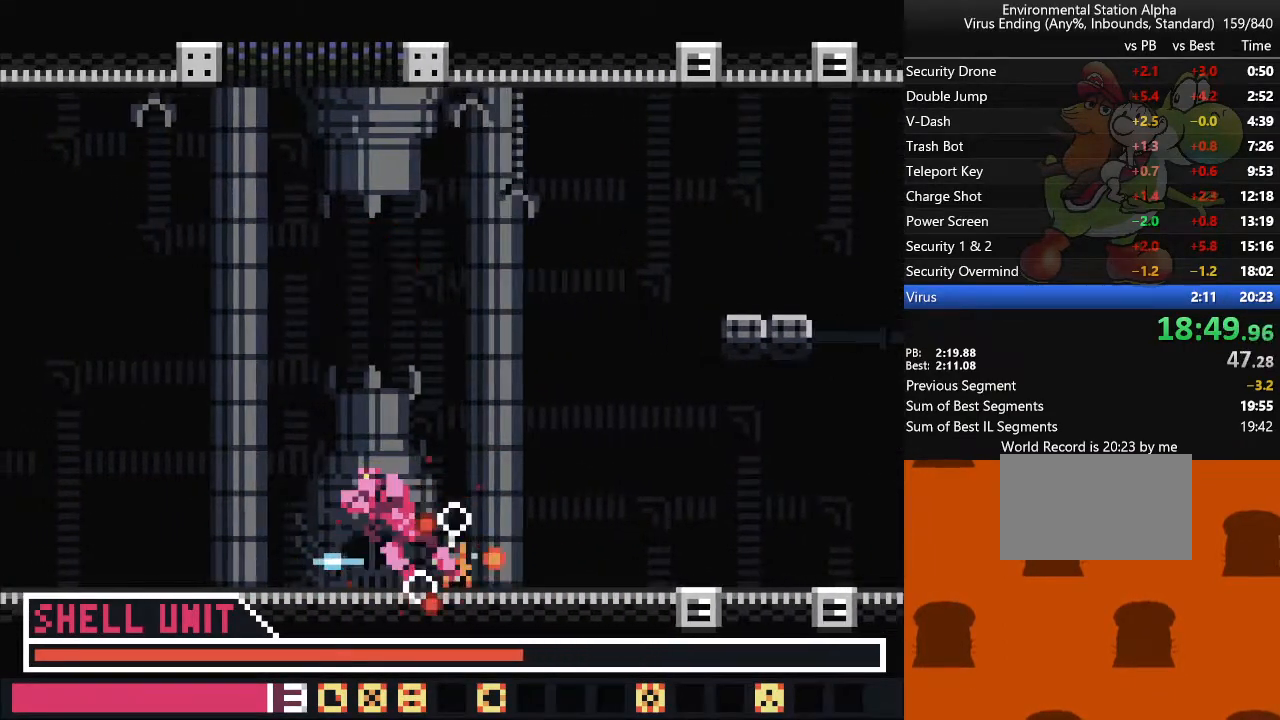
{"buttons": ["SQUARE"], "events": [[167, "DPAD_LEFT", "down"], [267, "DPAD_LEFT", "up"], [400, "SQUARE", "up"], [483, "SQUARE", "down"]]}
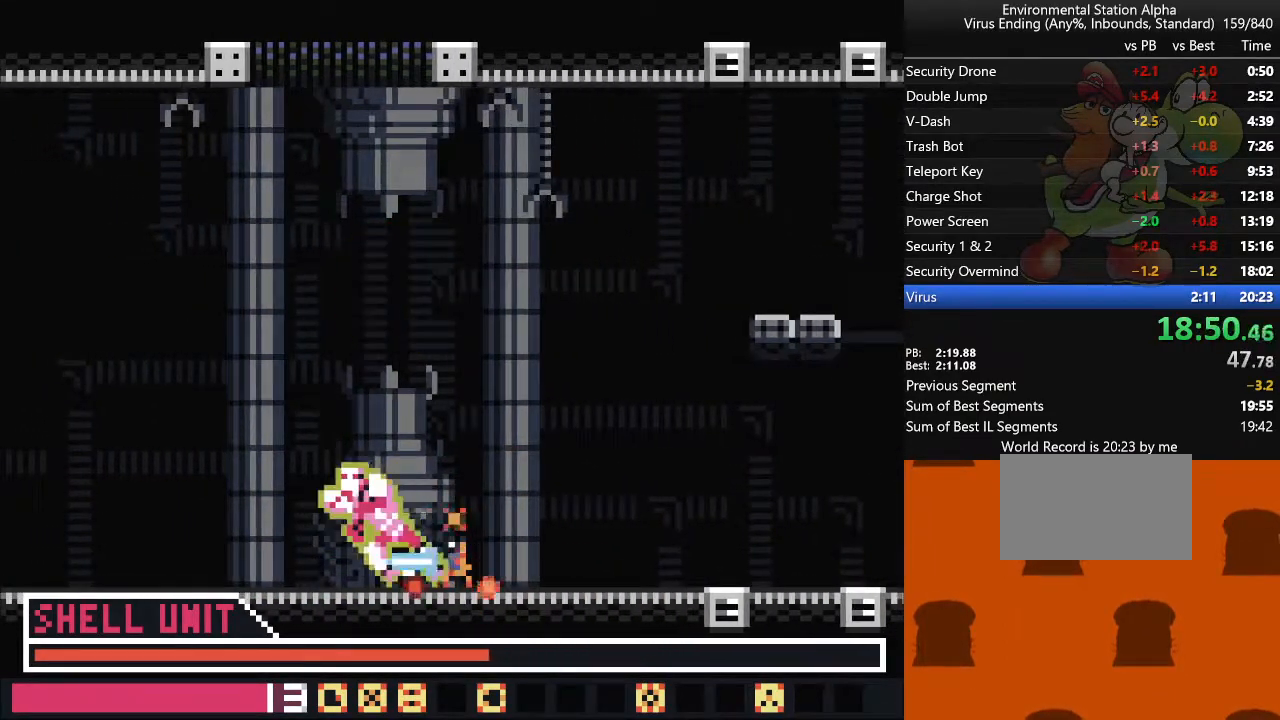
{"buttons": ["SQUARE"], "events": [[33, "DPAD_LEFT", "down"], [117, "SQUARE", "up"], [183, "SQUARE", "down"], [200, "DPAD_LEFT", "up"], [333, "DPAD_LEFT", "down"], [433, "DPAD_LEFT", "up"]]}
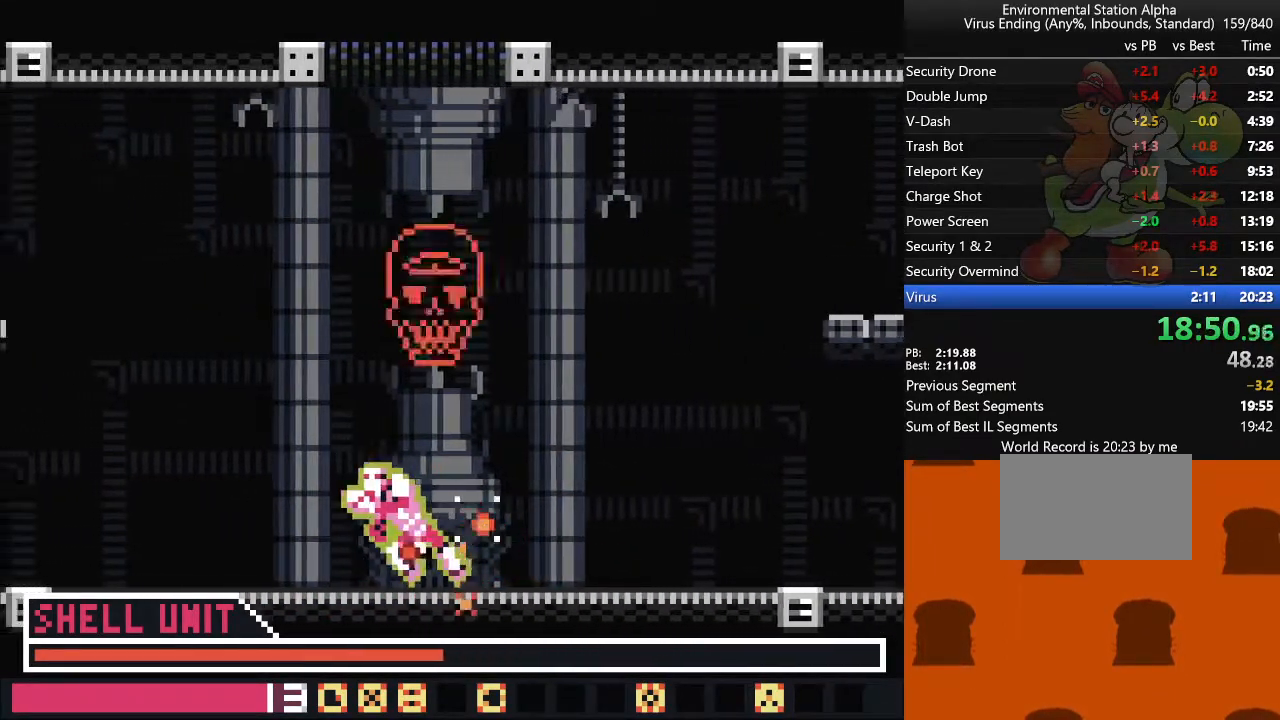
{"buttons": ["SQUARE"], "events": [[317, "DPAD_LEFT", "down"], [383, "SQUARE", "up"], [467, "SQUARE", "down"], [500, "DPAD_LEFT", "up"]]}
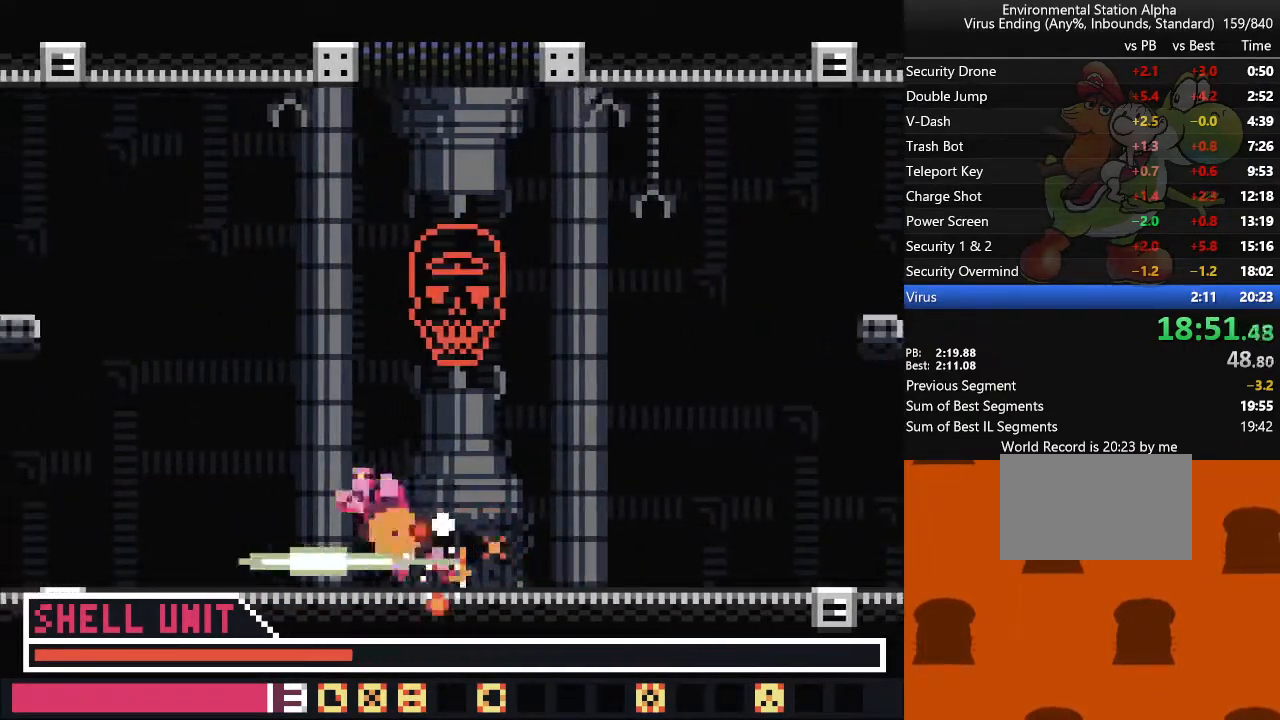
{"buttons": ["SQUARE"], "events": [[100, "SQUARE", "up"], [167, "SQUARE", "down"], [317, "DPAD_LEFT", "down"], [500, "DPAD_LEFT", "up"]]}
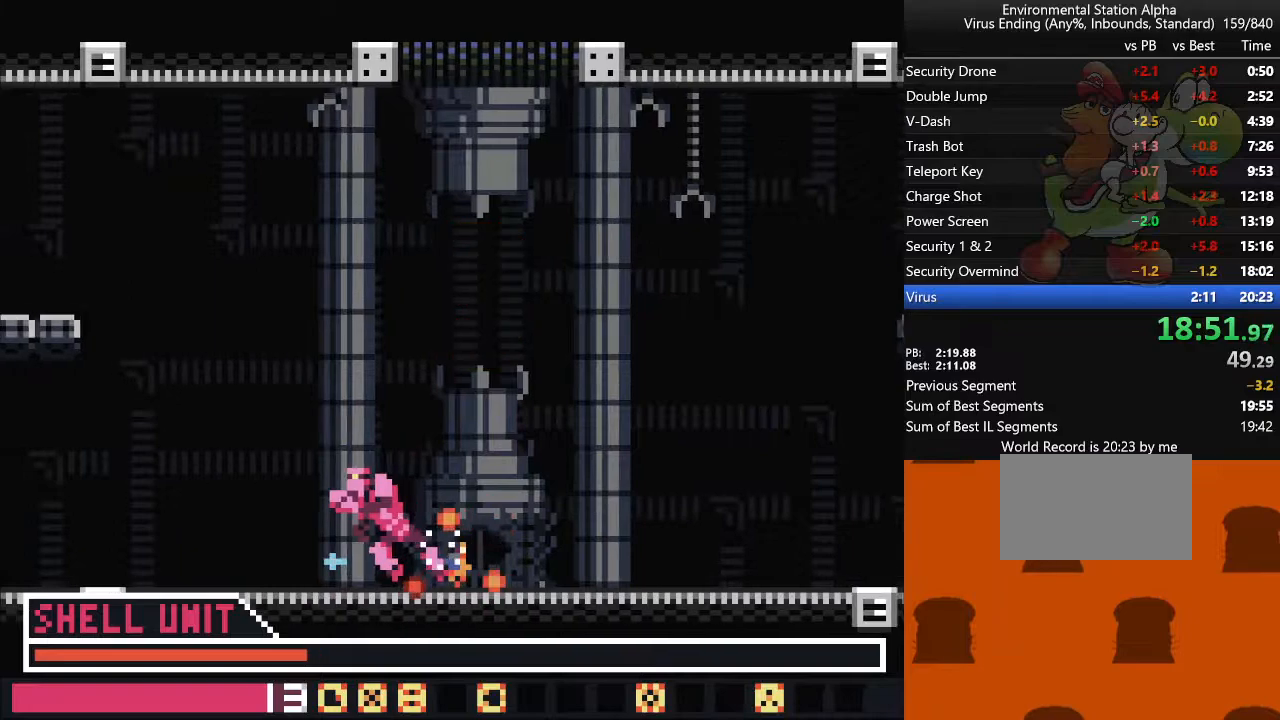
{"buttons": ["SQUARE"], "events": [[150, "DPAD_LEFT", "down"], [350, "DPAD_LEFT", "up"], [383, "SQUARE", "up"], [467, "SQUARE", "down"]]}
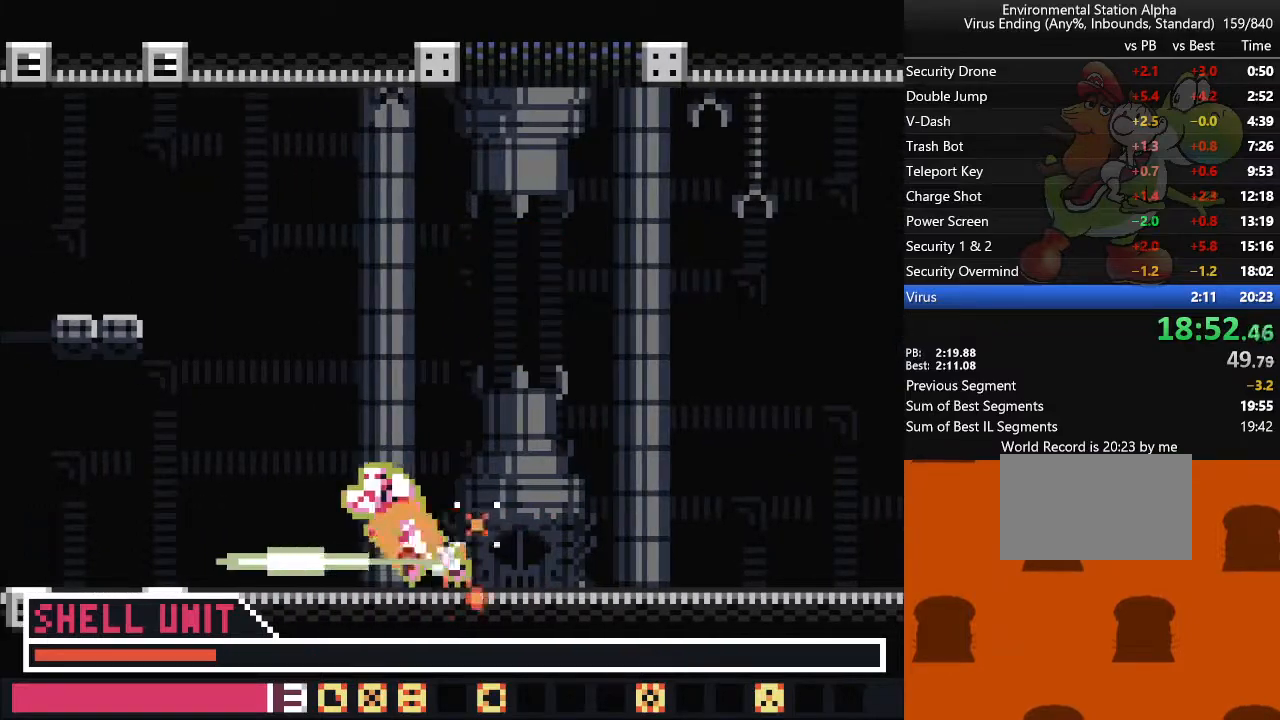
{"buttons": ["SQUARE"], "events": [[100, "SQUARE", "up"], [150, "SQUARE", "down"], [350, "DPAD_LEFT", "down"], [500, "DPAD_LEFT", "up"]]}
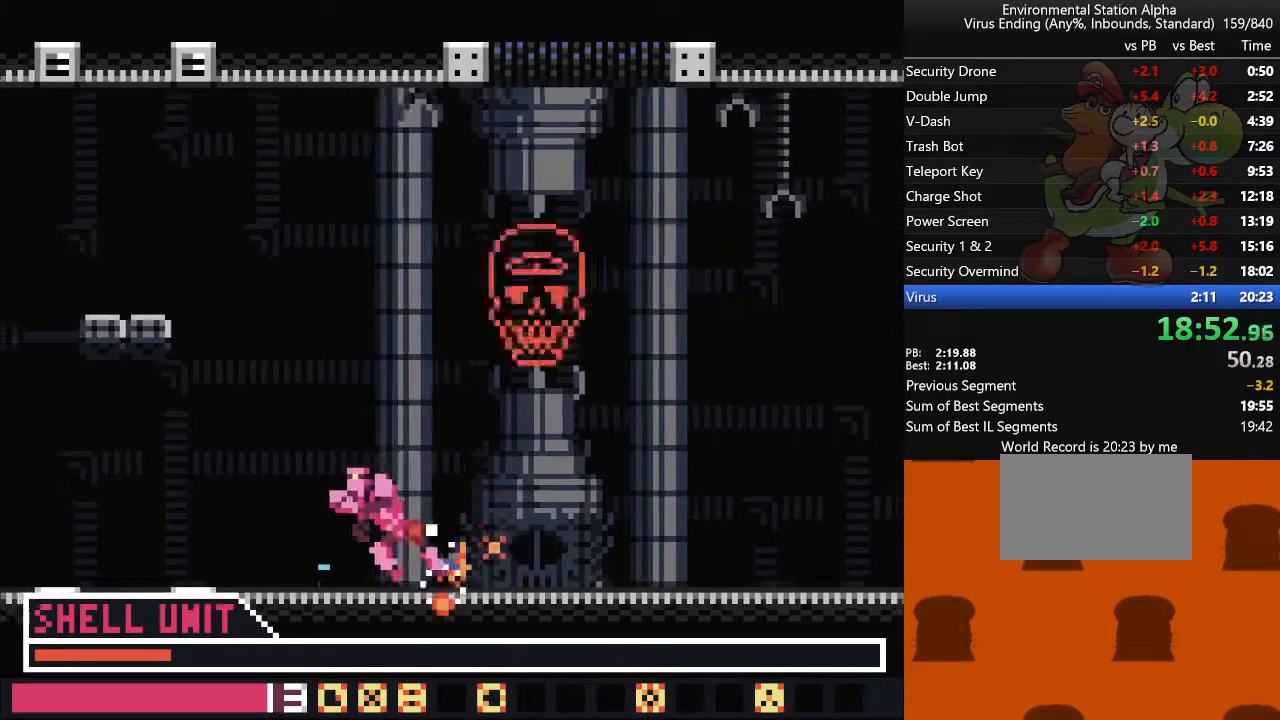
{"buttons": ["SQUARE"], "events": [[167, "DPAD_LEFT", "down"], [300, "DPAD_LEFT", "up"], [367, "SQUARE", "up"], [450, "SQUARE", "down"]]}
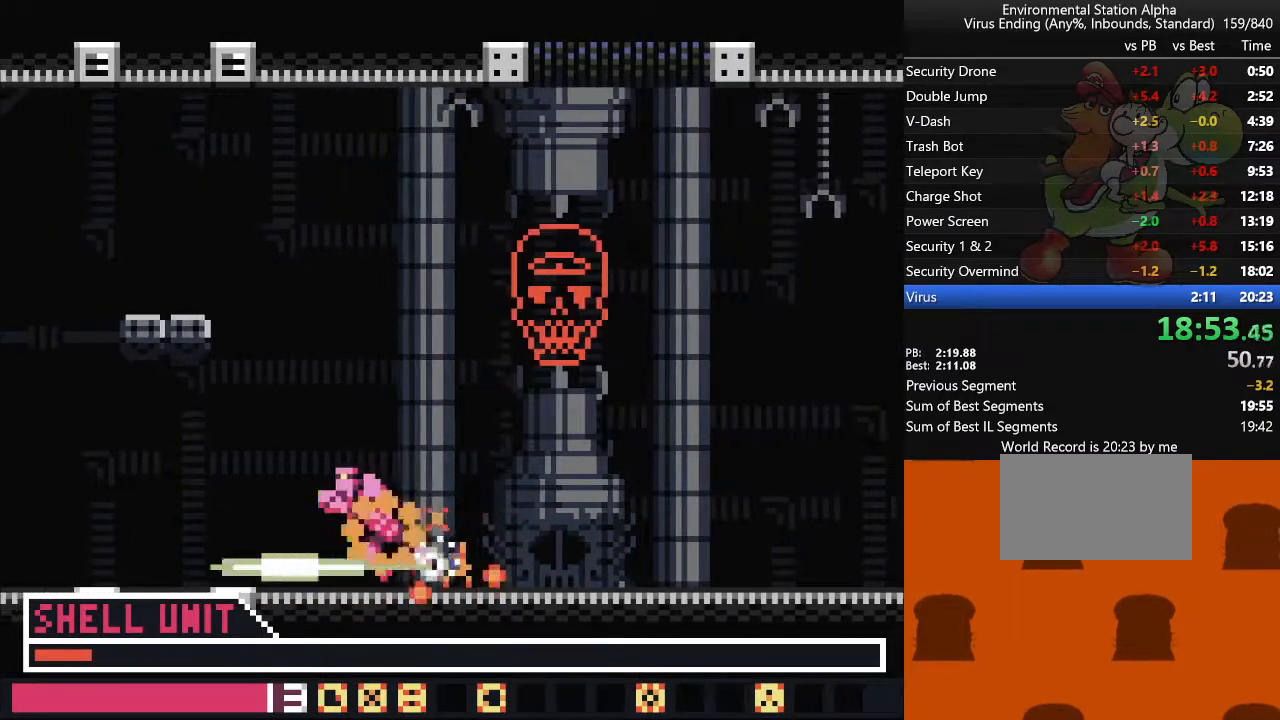
{"buttons": ["SQUARE"], "events": [[67, "SQUARE", "up"], [83, "DPAD_LEFT", "down"], [133, "SQUARE", "down"], [233, "DPAD_LEFT", "up"], [350, "DPAD_LEFT", "down"], [467, "DPAD_LEFT", "up"]]}
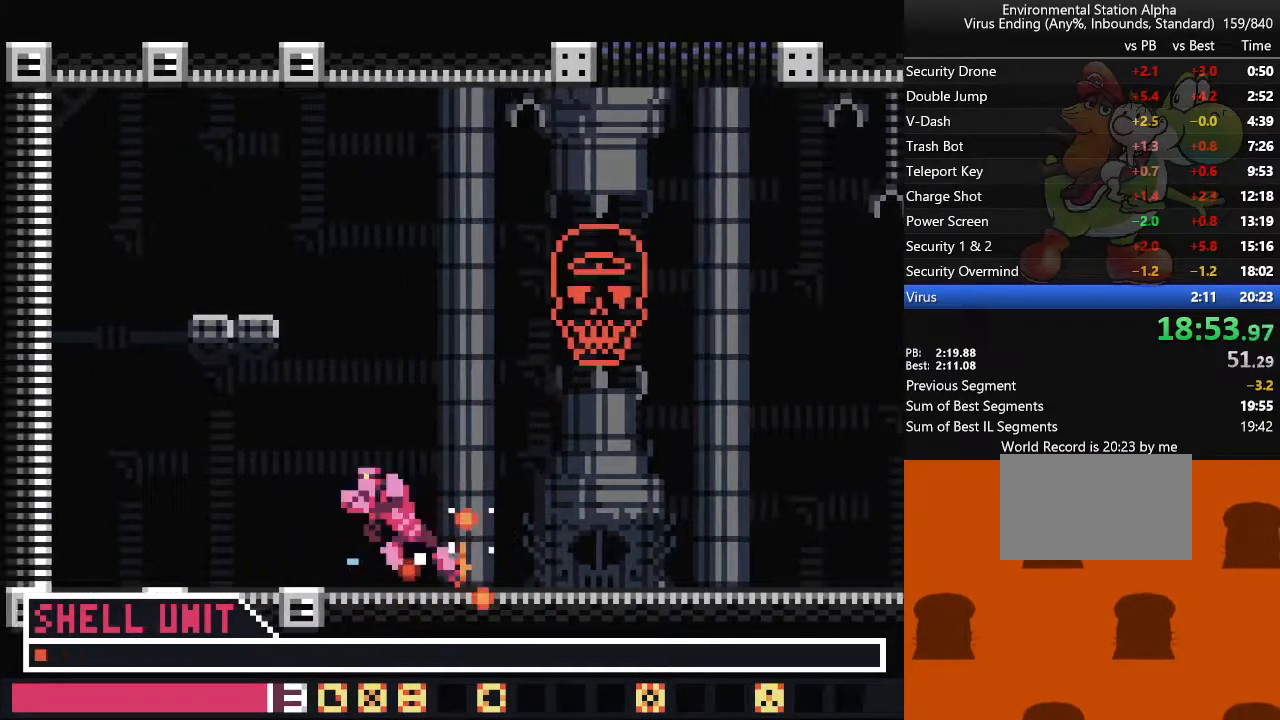
{"buttons": ["SQUARE"], "events": [[317, "DPAD_LEFT", "down"], [383, "SQUARE", "up"], [417, "DPAD_LEFT", "up"], [450, "SQUARE", "down"]]}
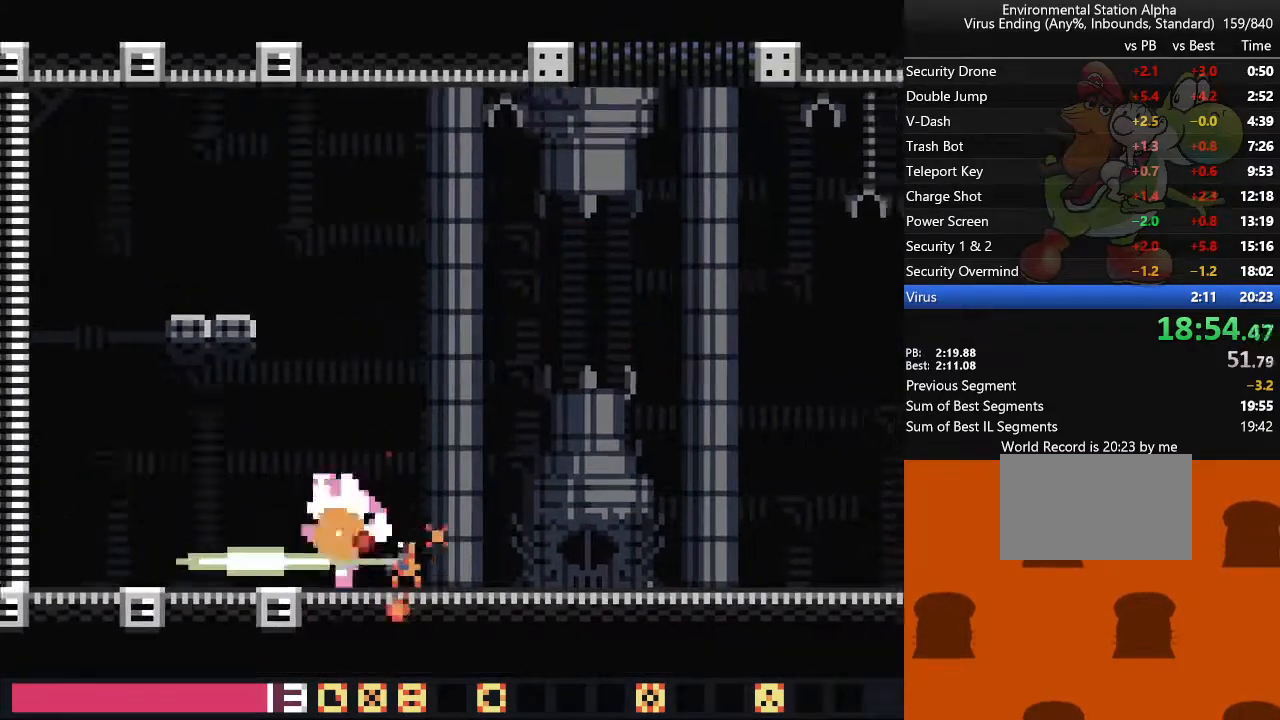
{"buttons": ["SQUARE"], "events": []}
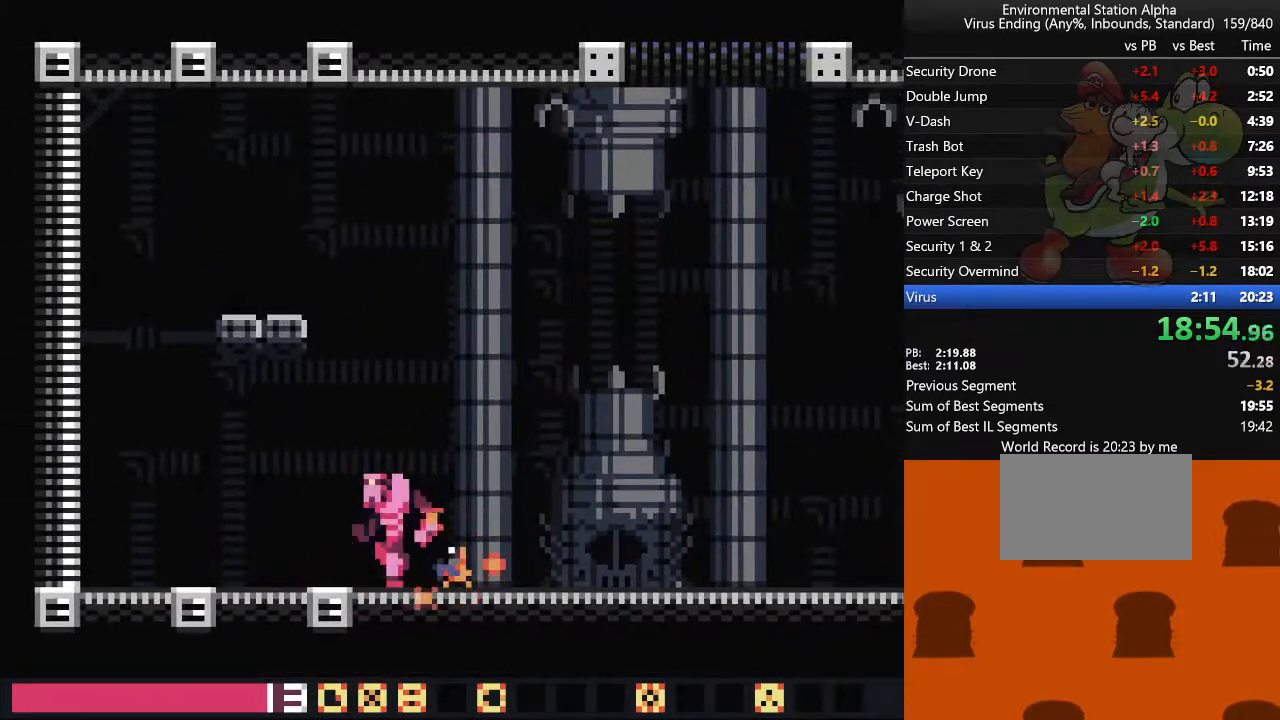
{"buttons": [], "events": [[450, "SQUARE", "up"]]}
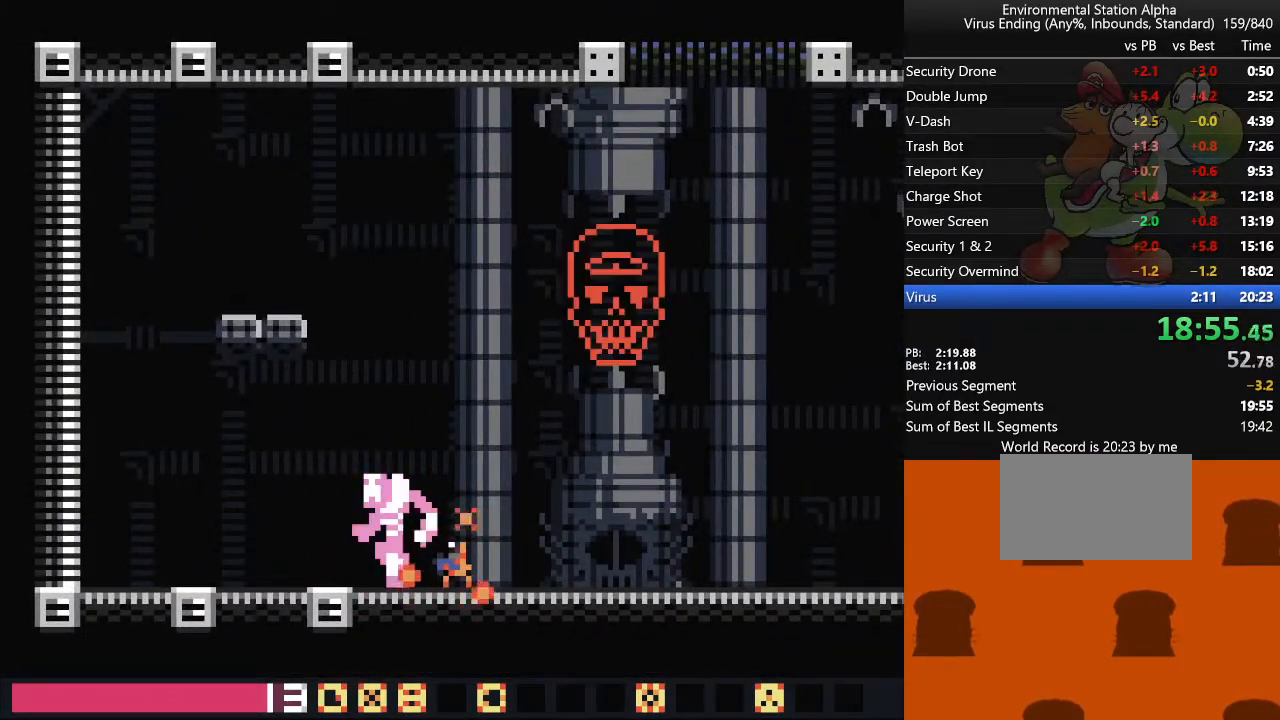
{"buttons": [], "events": []}
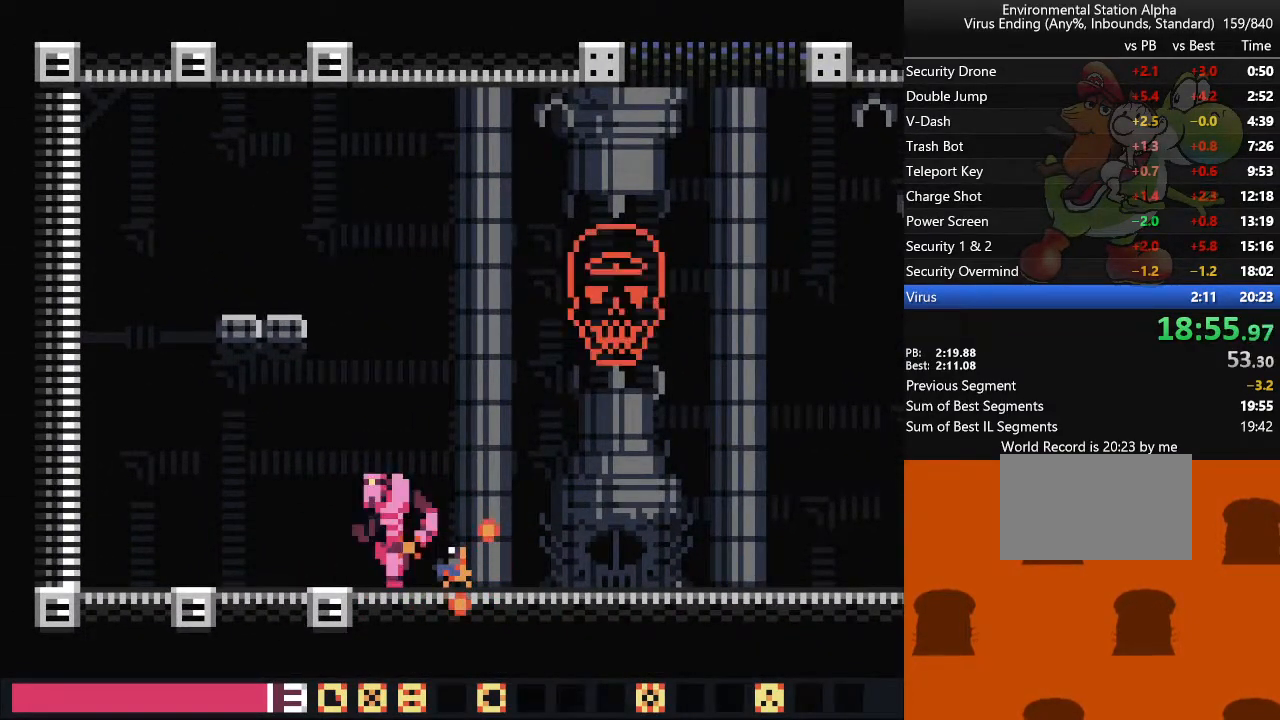
{"buttons": [], "events": []}